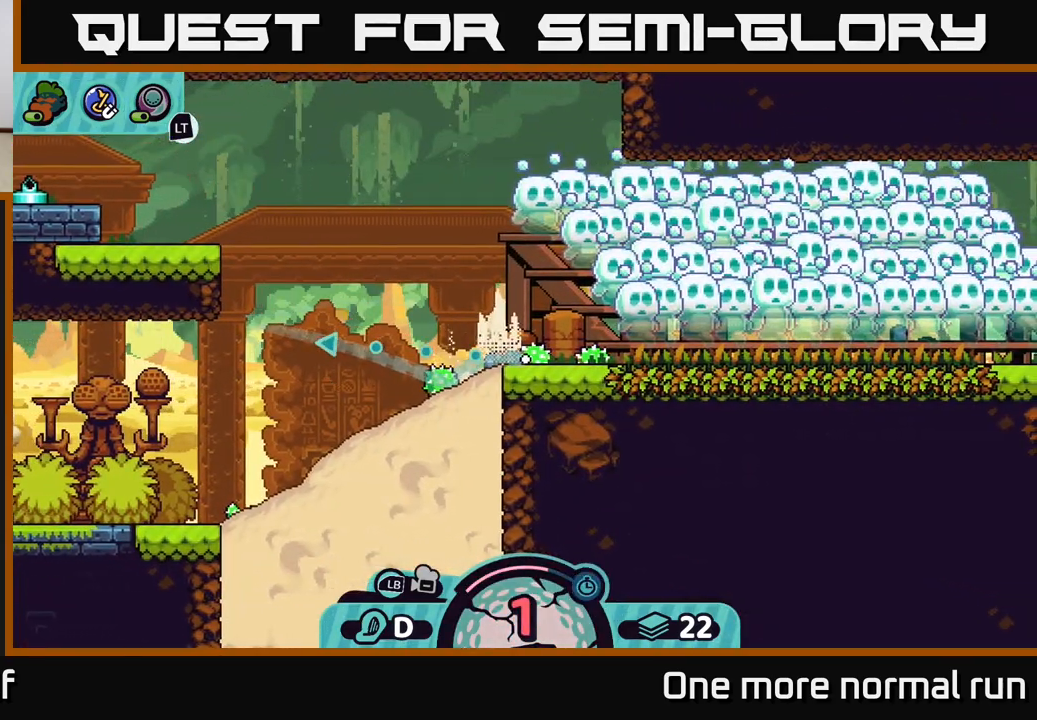
Gameplay with a controller (Xbox layout); each line is a JSON object with the inputs held at the frame after it. "button_events" lists button changes between this image and that frame as [ms after this image, input, new state], when the widget could be followed in between (sticks are given only as held states).
{"buttons": [], "left_stick": "left", "right_stick": "center", "button_events": [[167, "B", "down"], [267, "B", "up"]]}
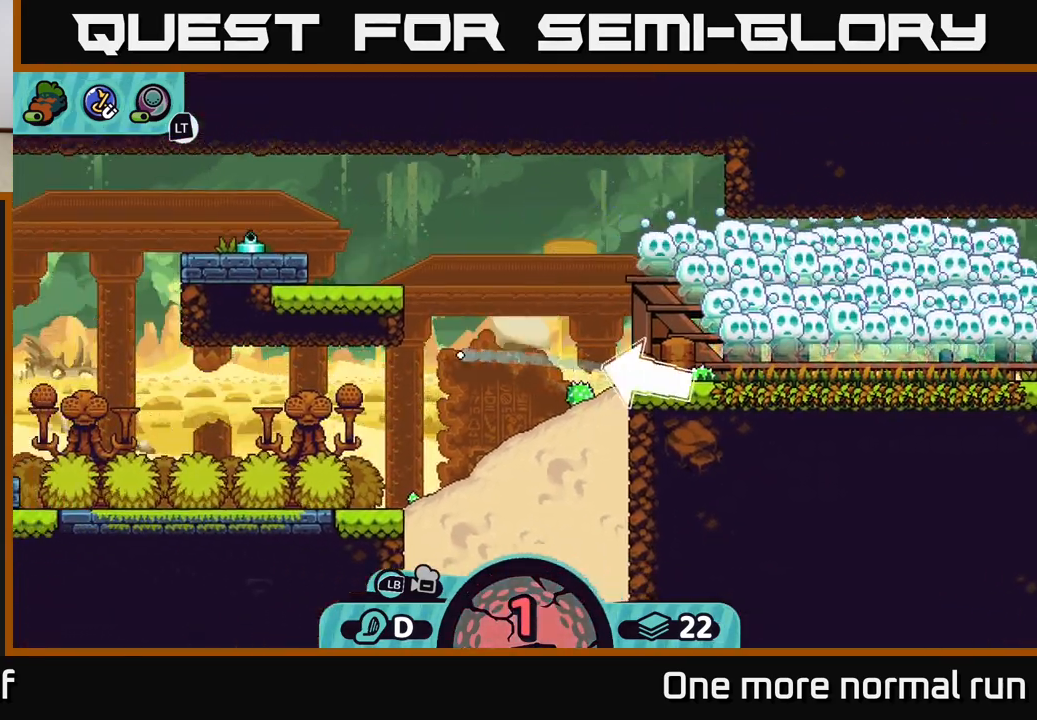
{"buttons": [], "left_stick": "left", "right_stick": "center", "button_events": []}
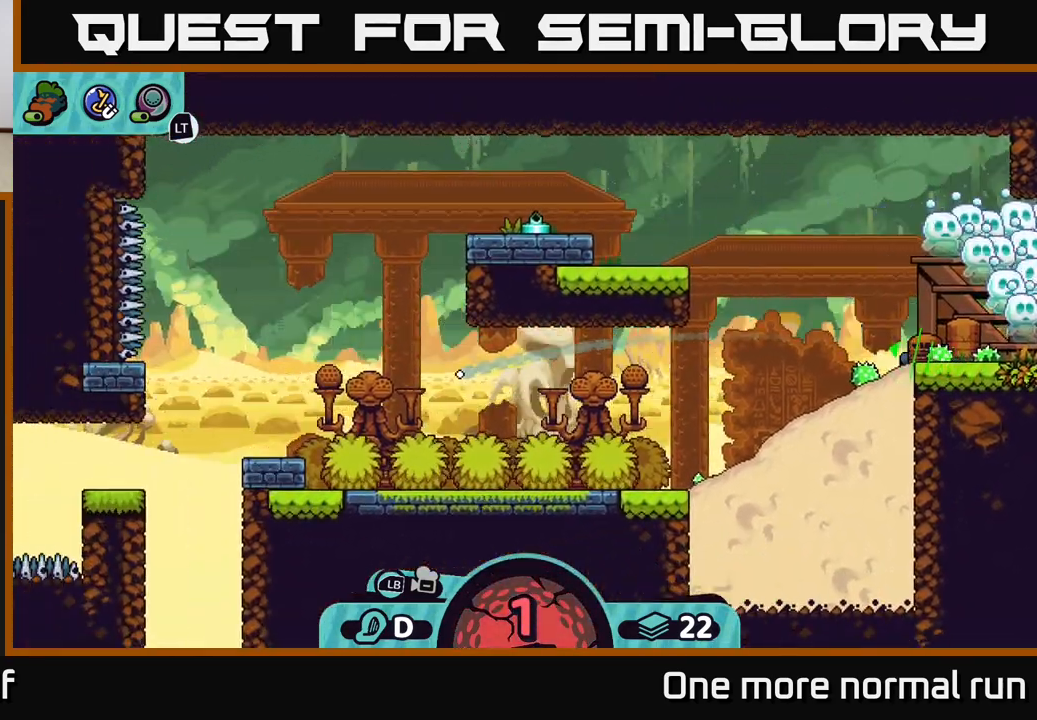
{"buttons": [], "left_stick": "right", "right_stick": "center", "button_events": []}
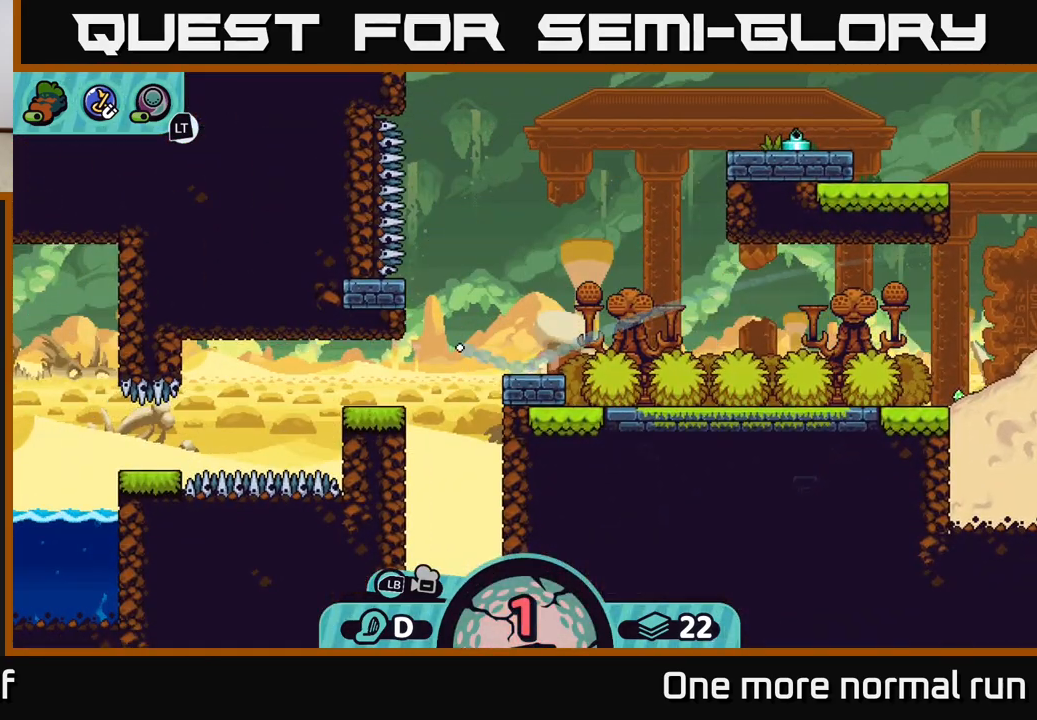
{"buttons": [], "left_stick": "left", "right_stick": "center", "button_events": []}
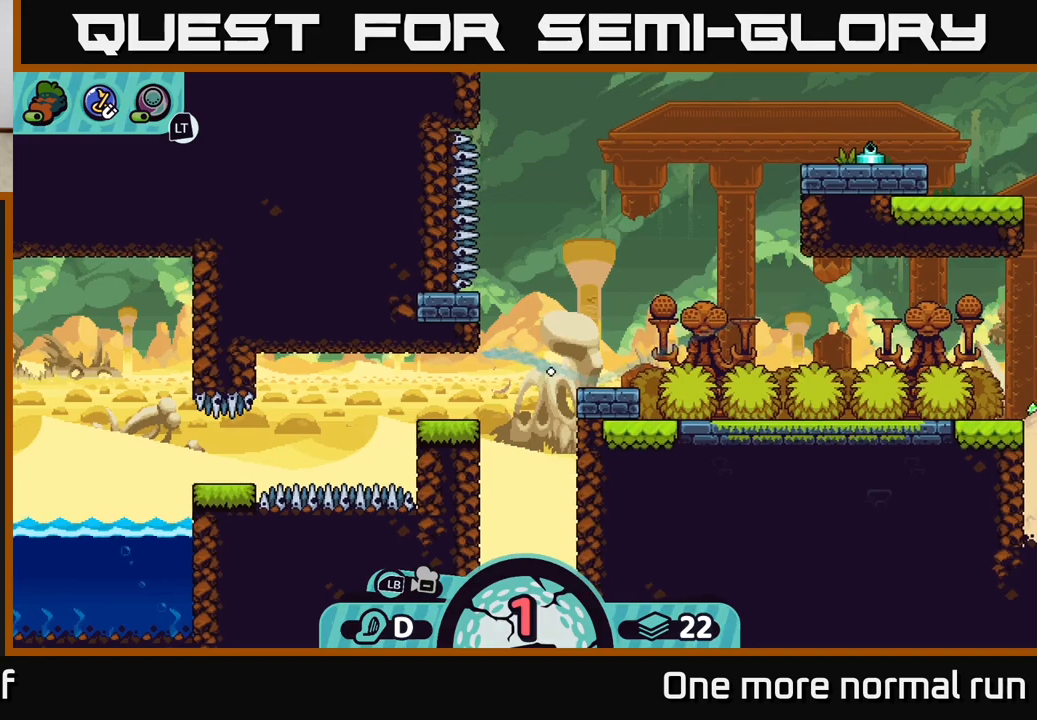
{"buttons": [], "left_stick": "center", "right_stick": "center", "button_events": []}
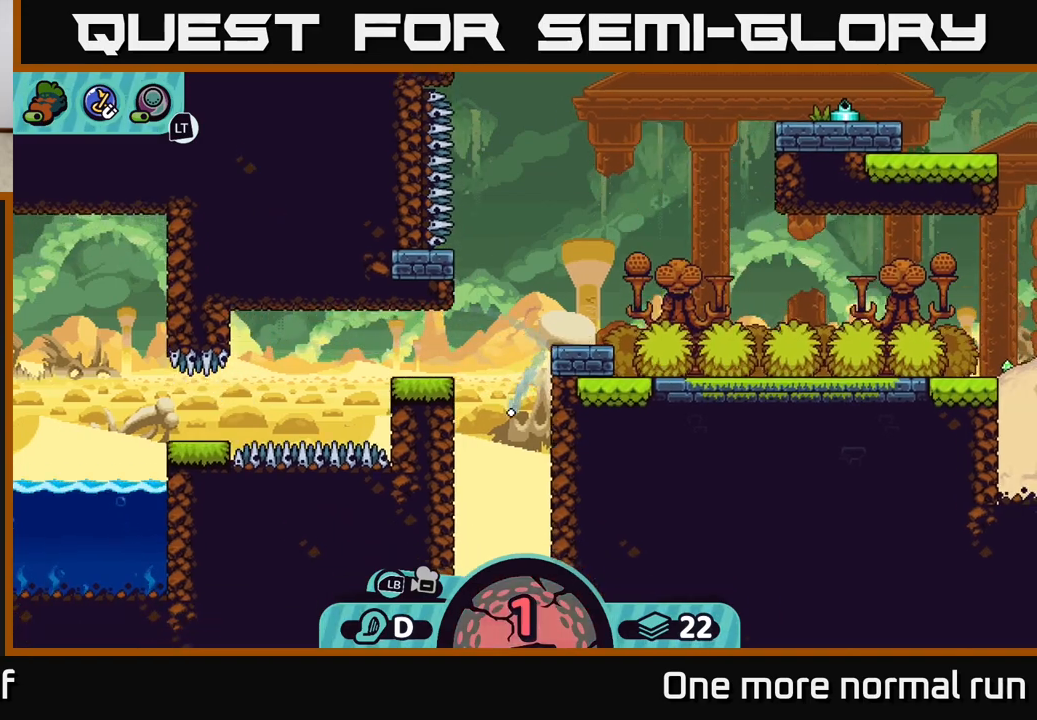
{"buttons": [], "left_stick": "right", "right_stick": "center", "button_events": []}
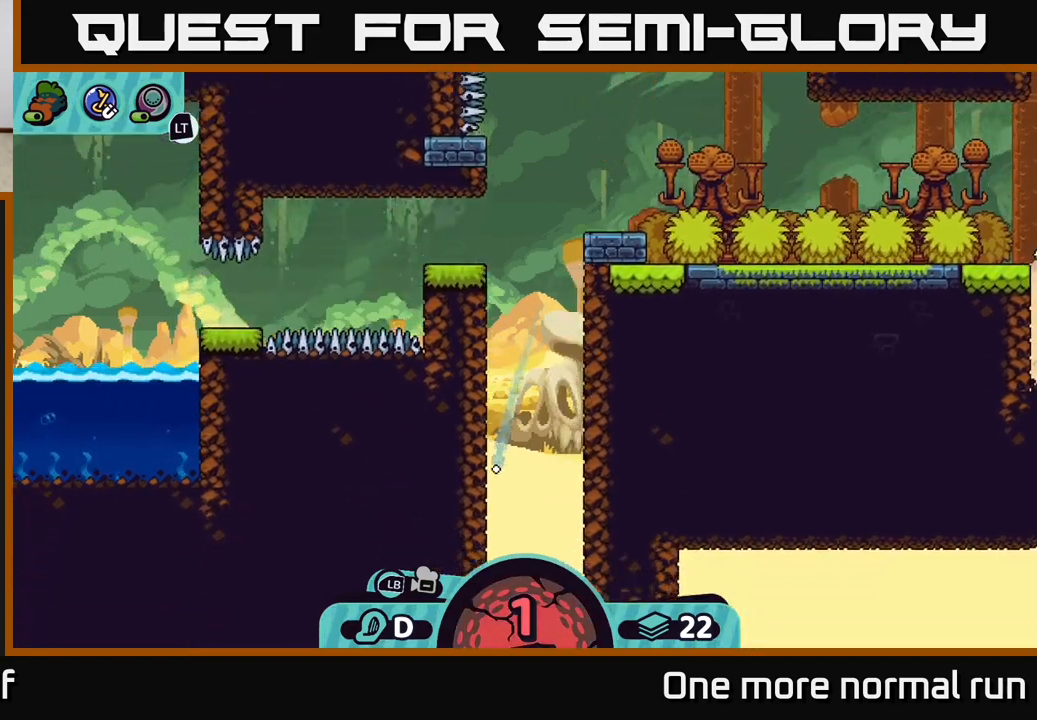
{"buttons": [], "left_stick": "center", "right_stick": "center", "button_events": []}
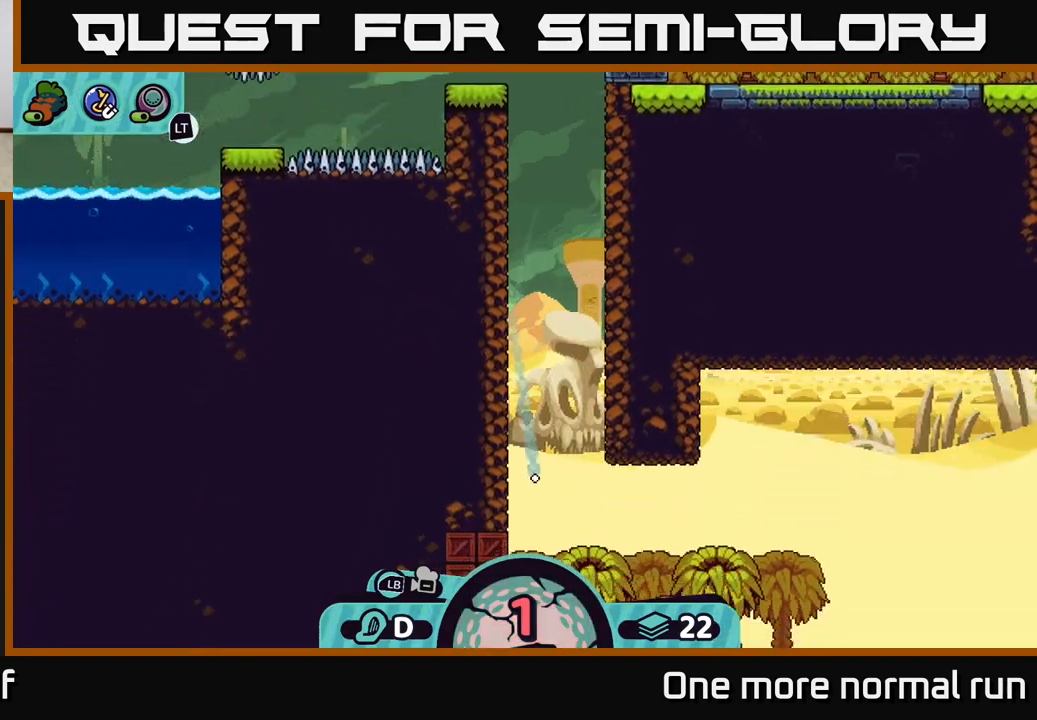
{"buttons": [], "left_stick": "center", "right_stick": "center", "button_events": []}
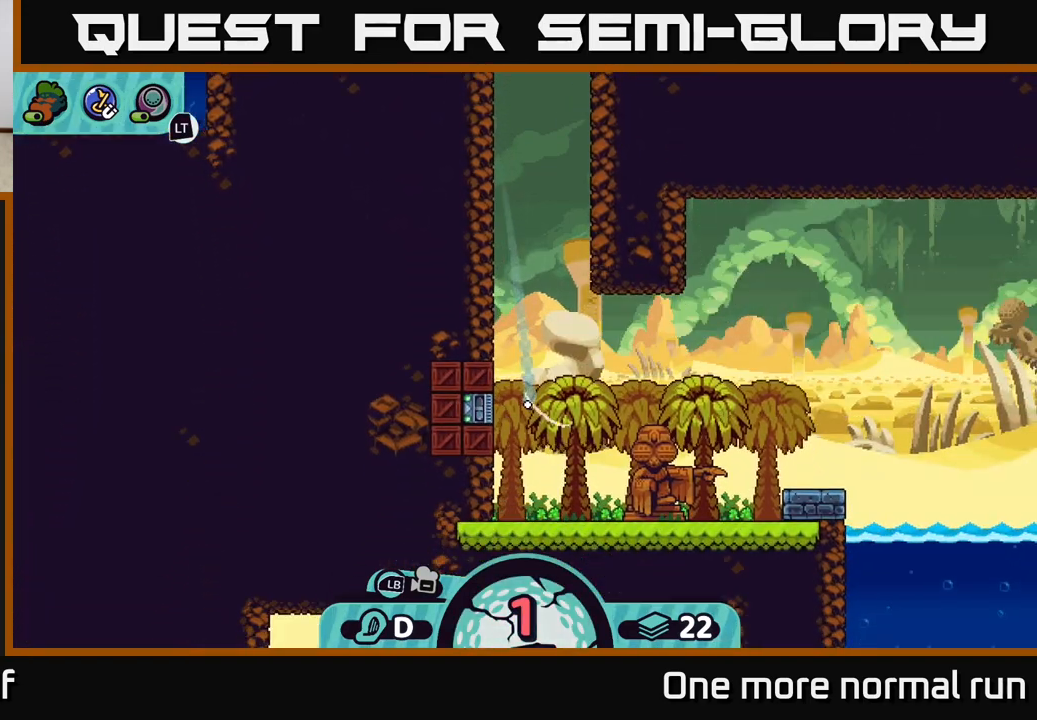
{"buttons": [], "left_stick": "center", "right_stick": "center", "button_events": []}
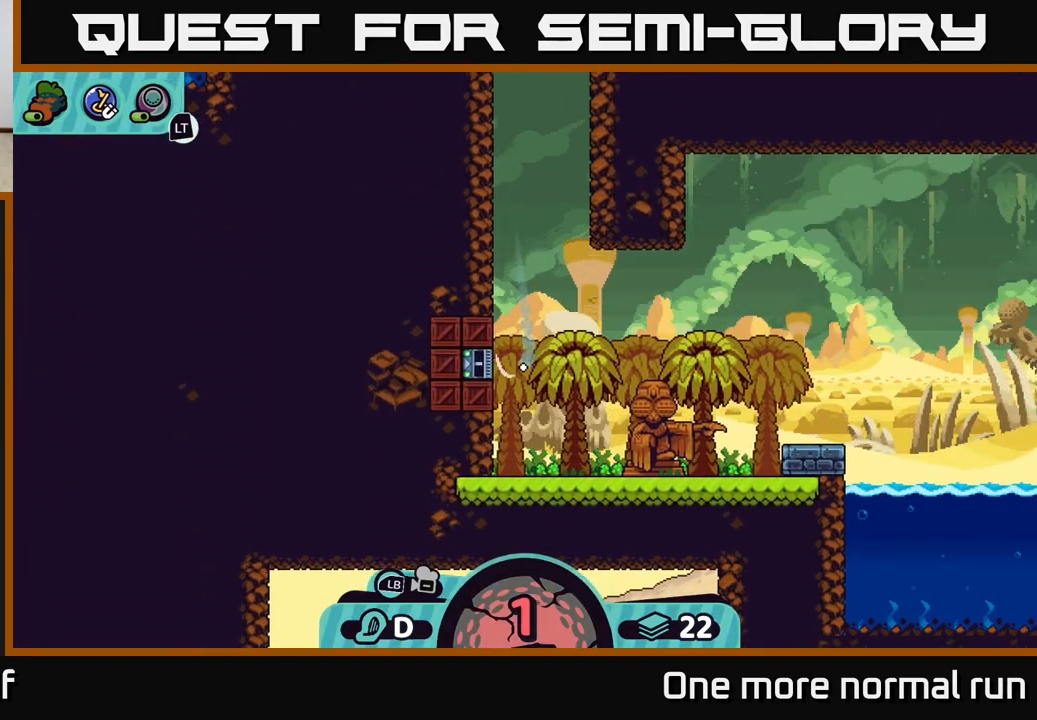
{"buttons": [], "left_stick": "center", "right_stick": "center", "button_events": []}
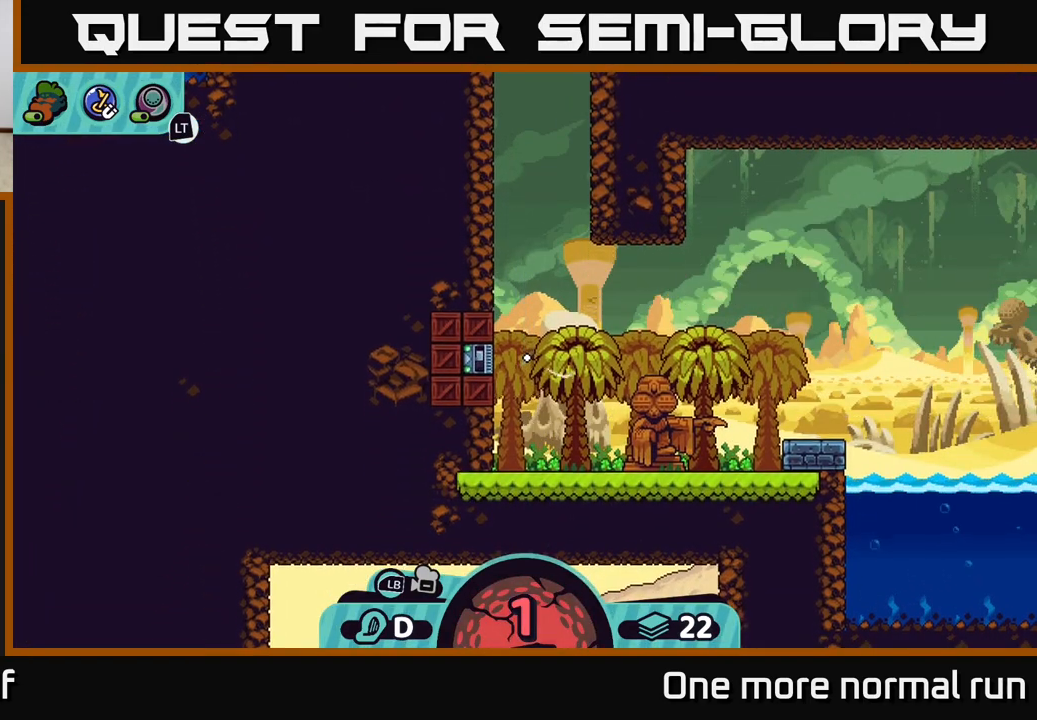
{"buttons": ["A"], "left_stick": "left", "right_stick": "center", "button_events": [[283, "A", "down"], [400, "A", "up"], [500, "A", "down"]]}
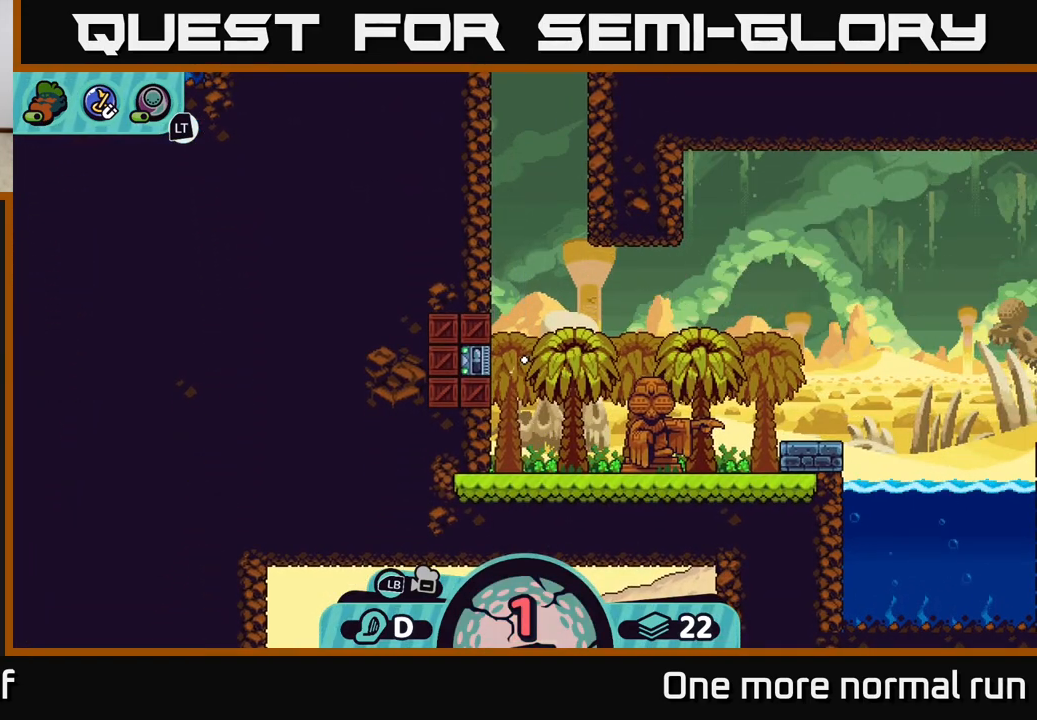
{"buttons": [], "left_stick": "left", "right_stick": "center", "button_events": [[83, "A", "up"], [167, "A", "down"], [250, "A", "up"], [333, "A", "down"], [433, "A", "up"]]}
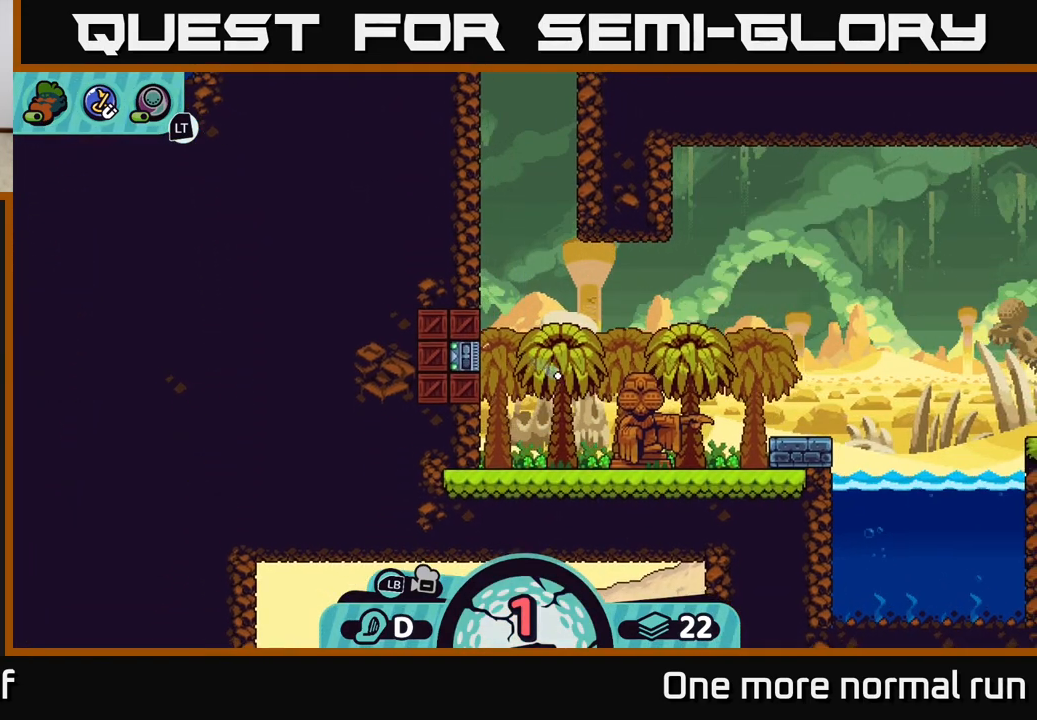
{"buttons": [], "left_stick": "left", "right_stick": "center", "button_events": [[17, "A", "down"], [100, "A", "up"], [200, "A", "down"], [283, "A", "up"], [367, "A", "down"], [450, "A", "up"]]}
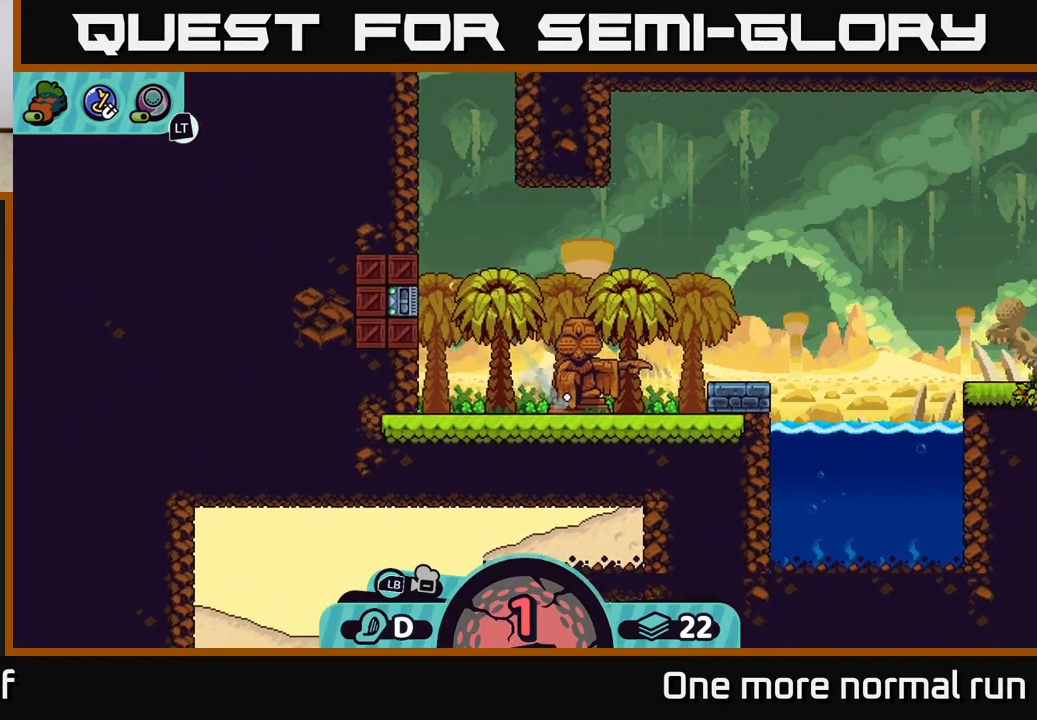
{"buttons": ["A"], "left_stick": "left", "right_stick": "center", "button_events": [[50, "A", "down"], [133, "A", "up"], [233, "A", "down"], [333, "A", "up"], [417, "A", "down"]]}
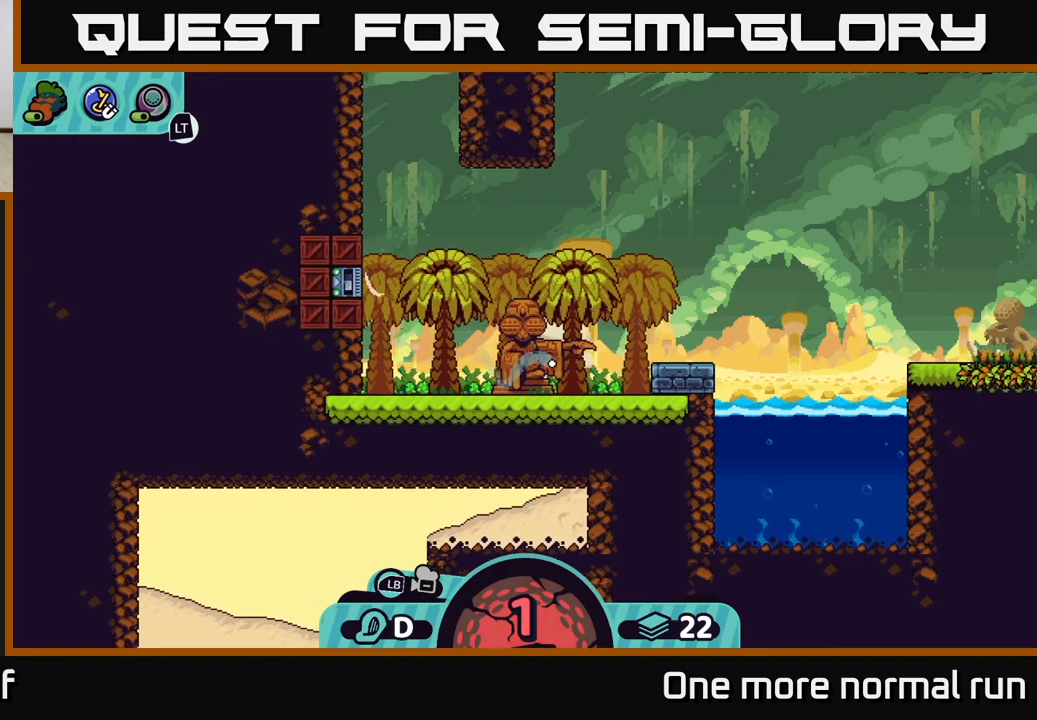
{"buttons": ["A"], "left_stick": "left", "right_stick": "center", "button_events": [[17, "A", "up"], [100, "A", "down"], [200, "A", "up"], [283, "A", "down"], [367, "A", "up"], [483, "A", "down"]]}
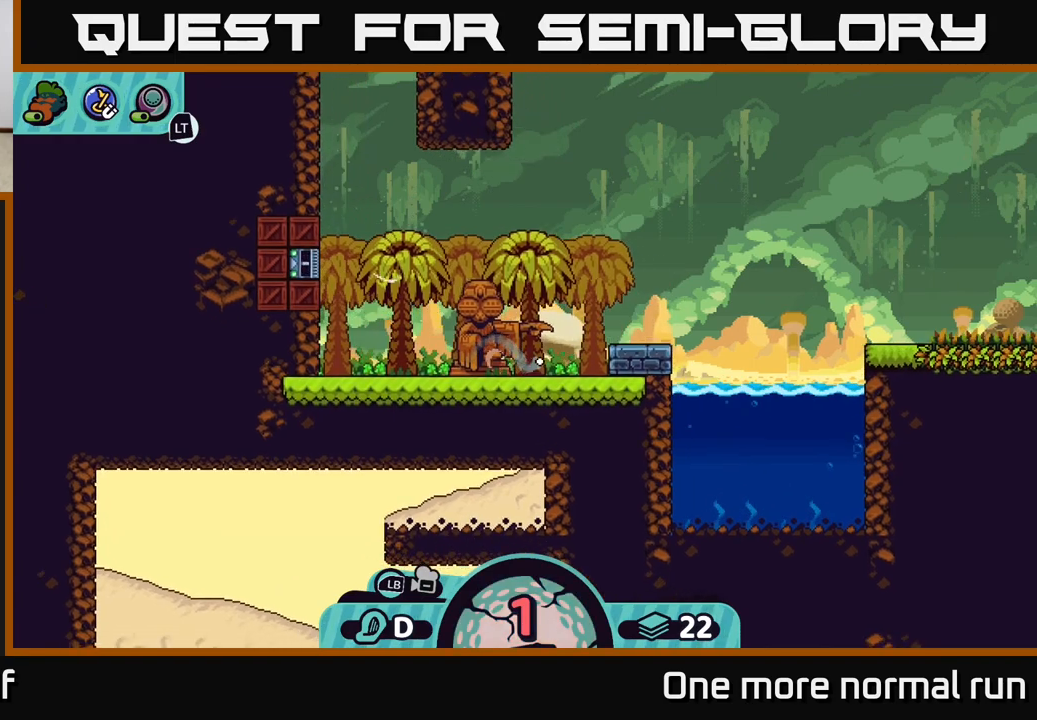
{"buttons": ["A"], "left_stick": "left", "right_stick": "center", "button_events": [[83, "A", "up"], [167, "A", "down"], [250, "A", "up"], [333, "A", "down"], [417, "A", "up"], [500, "A", "down"]]}
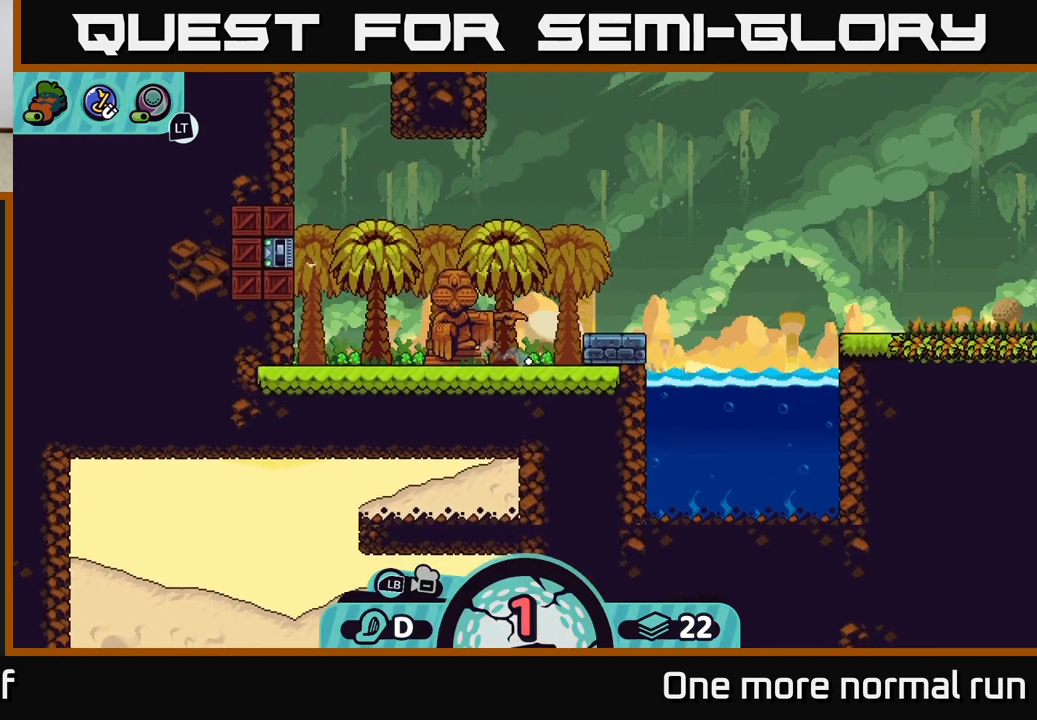
{"buttons": [], "left_stick": "center", "right_stick": "center", "button_events": [[100, "A", "up"], [183, "A", "down"], [317, "A", "up"]]}